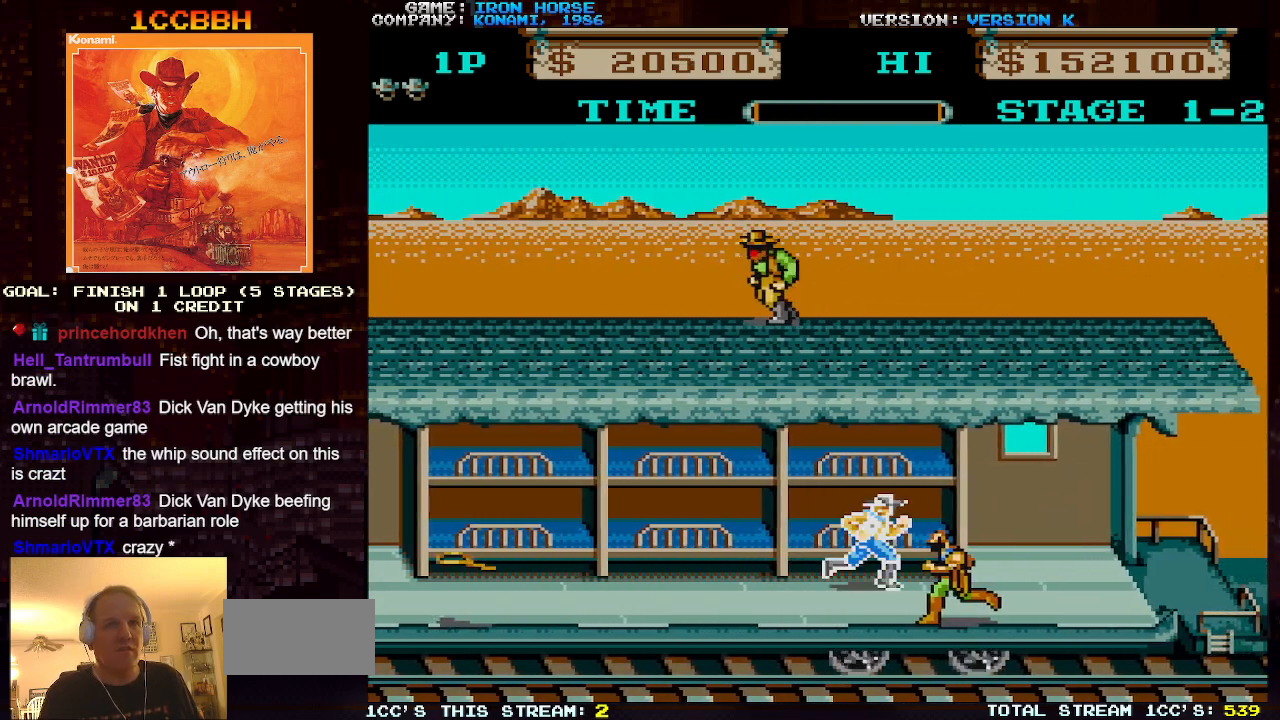
Gameplay with a controller (arcade stick); each line is a JSON object with the inputs held at the frame after it (dt_ms = milliseconds from this image to that frame). "events" lists button and stick changes between this image and that frame as [ms after this image, input, new state], when the widget could be followed in between. Not read: L3 R3.
{"dt_ms": 1000, "buttons": [], "left_stick": "right"}
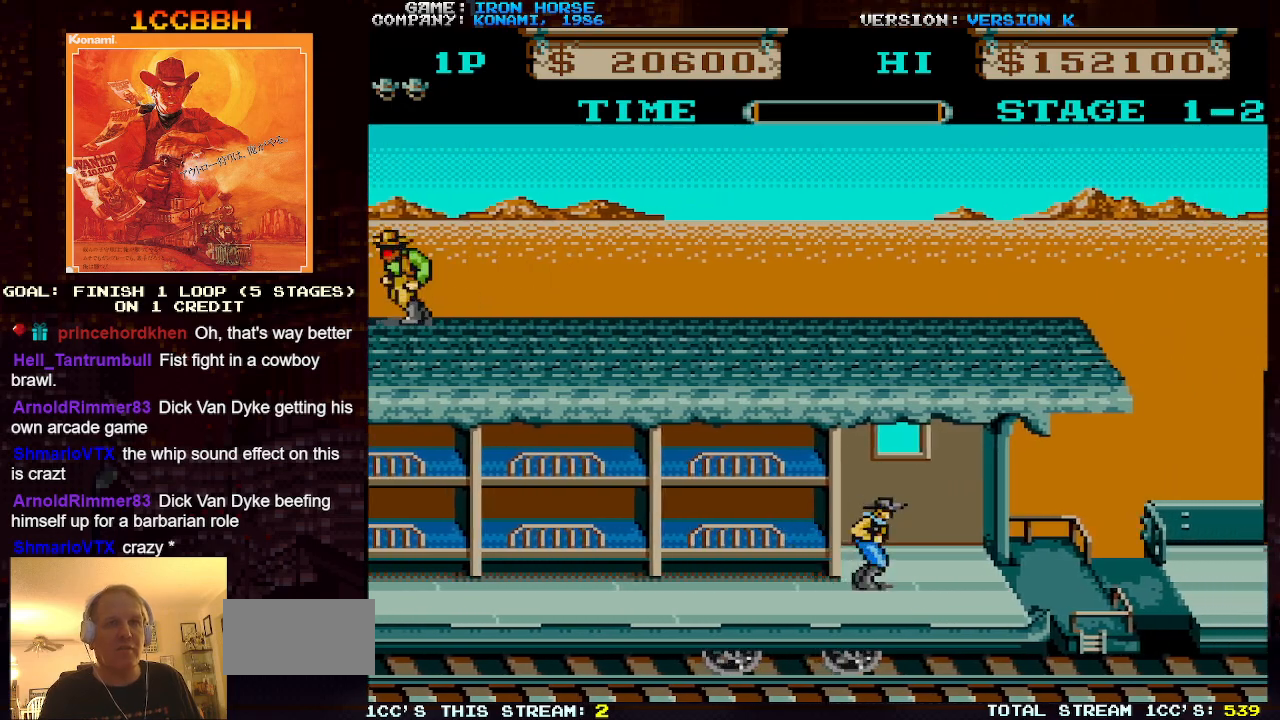
{"dt_ms": 500, "buttons": [], "left_stick": "right", "events": []}
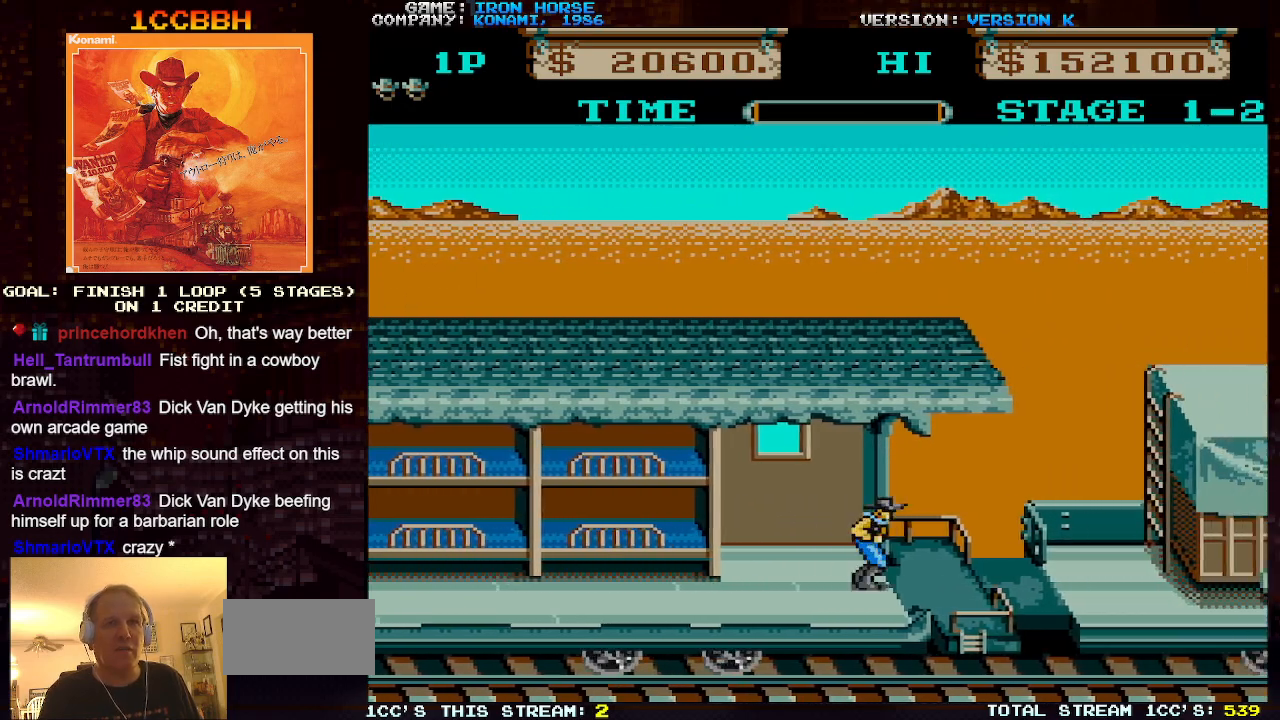
{"dt_ms": 500, "buttons": [], "left_stick": "right", "events": []}
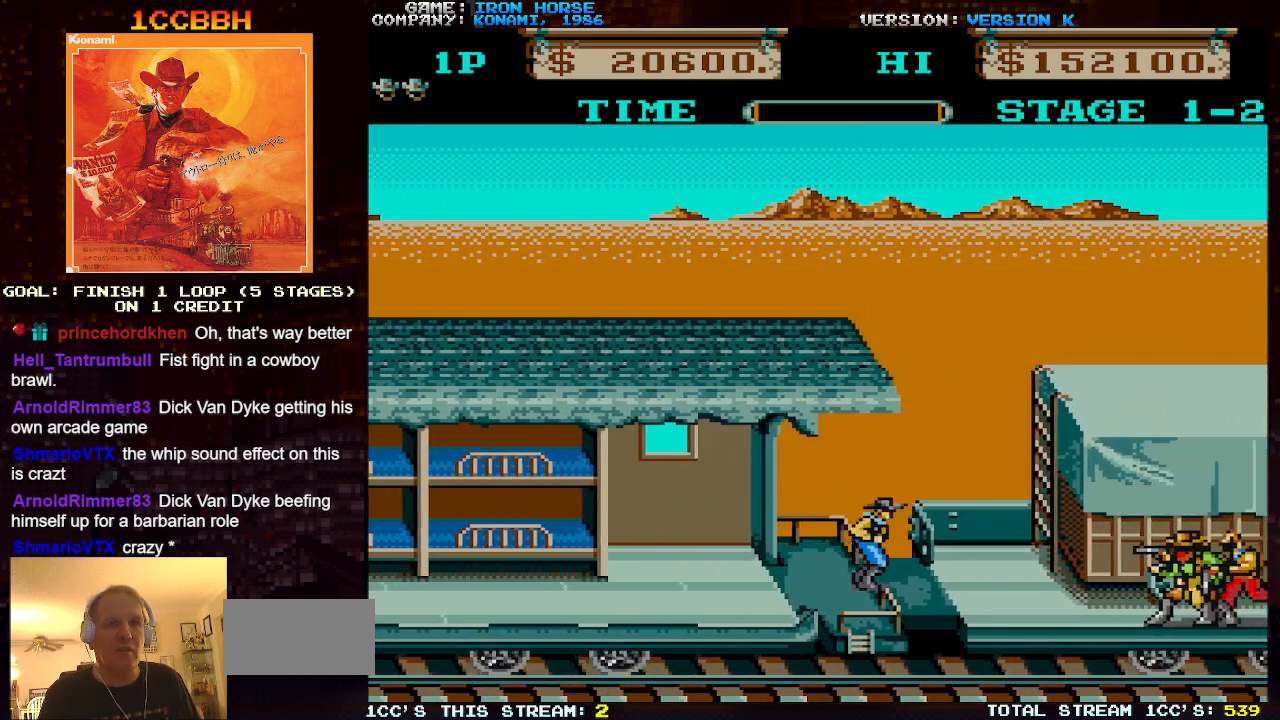
{"dt_ms": 500, "buttons": [], "left_stick": "right", "events": []}
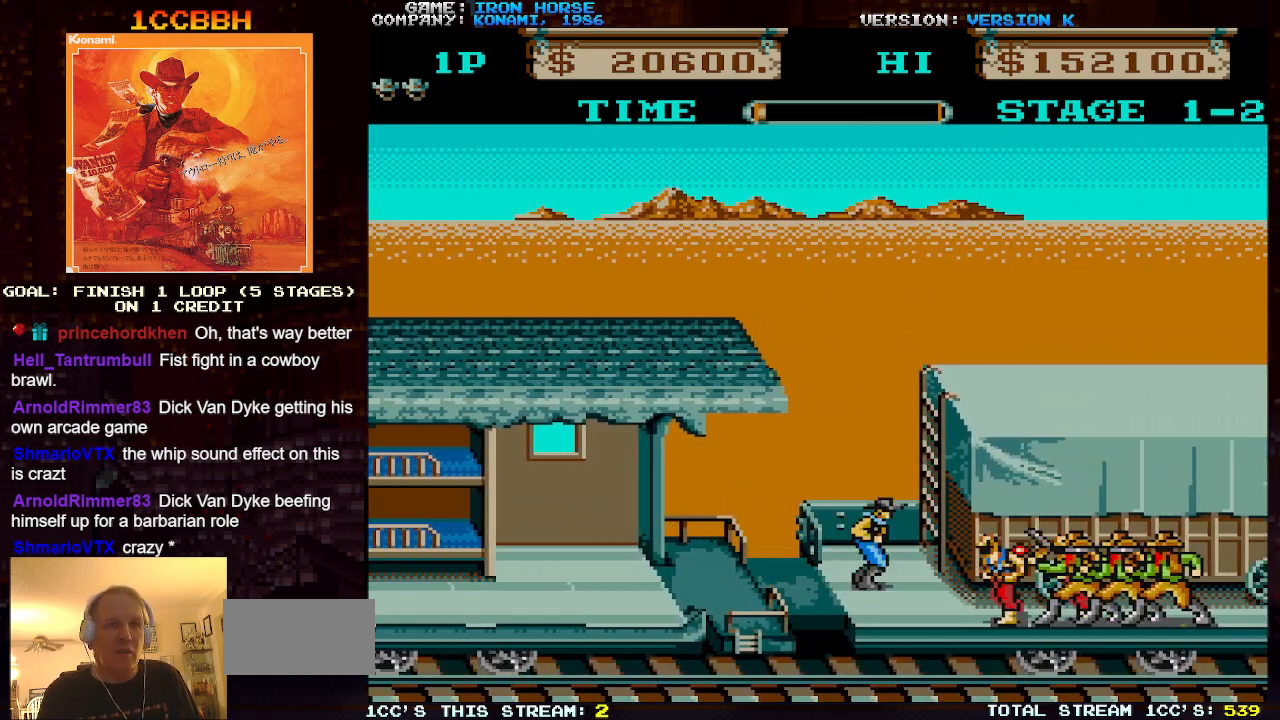
{"dt_ms": 500, "buttons": ["CROSS"], "left_stick": "center", "events": [[200, "CROSS", "down"], [233, "SQUARE", "down"], [267, "left_stick", "down"], [300, "SQUARE", "up"], [383, "SQUARE", "down"], [467, "SQUARE", "up"], [500, "left_stick", "center"]]}
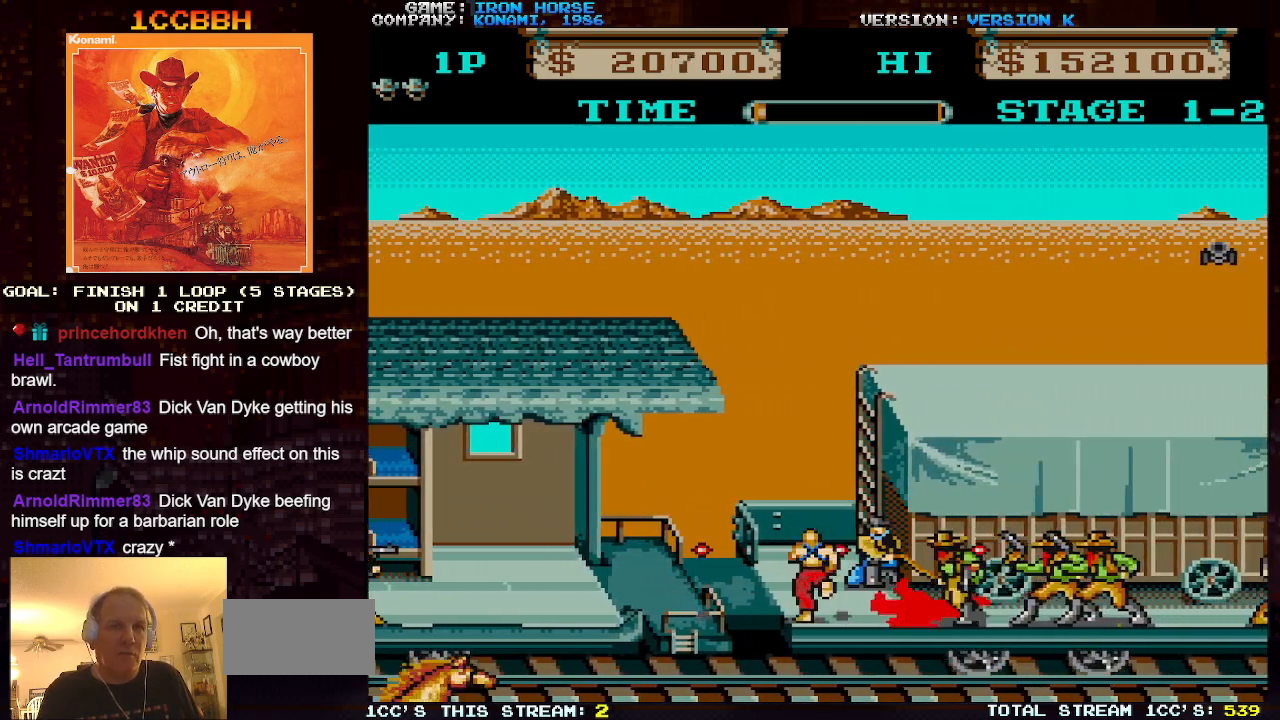
{"dt_ms": 500, "buttons": ["CROSS"], "left_stick": "left", "events": [[33, "SQUARE", "down"], [117, "SQUARE", "up"], [200, "SQUARE", "down"], [300, "SQUARE", "up"], [383, "SQUARE", "down"], [417, "left_stick", "left"], [467, "SQUARE", "up"]]}
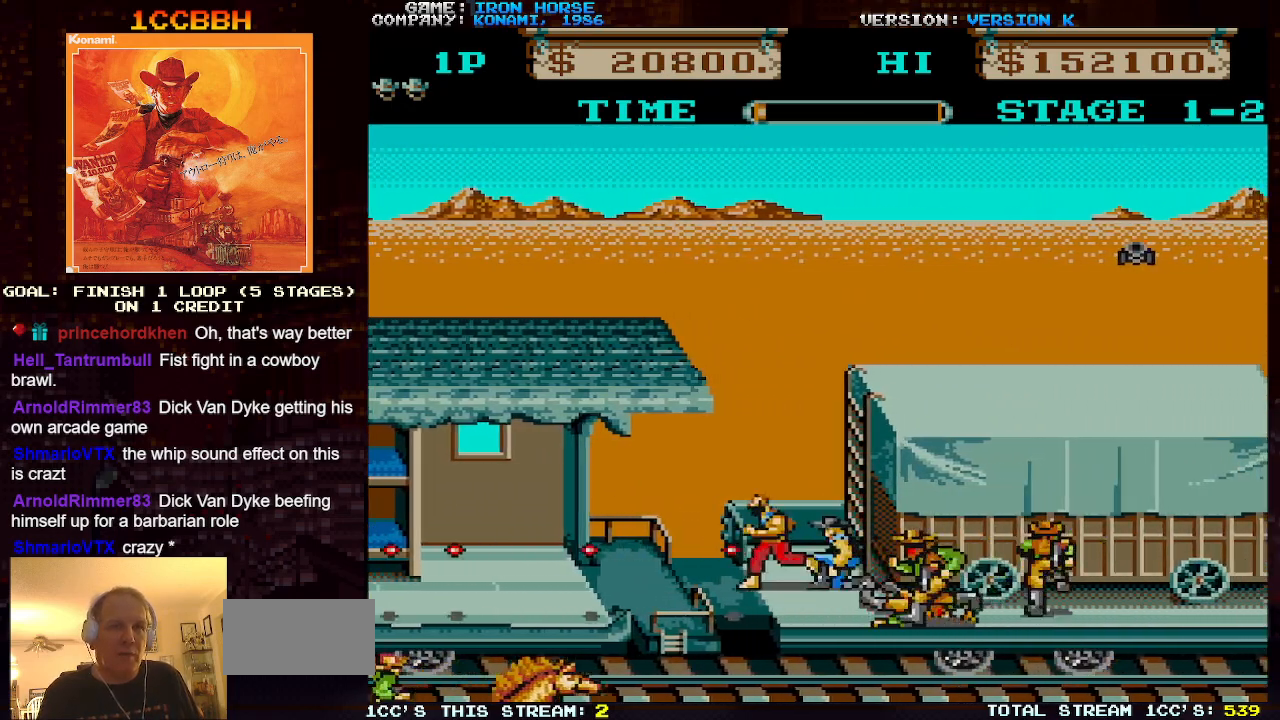
{"dt_ms": 500, "buttons": ["CROSS"], "left_stick": "down", "events": [[17, "SQUARE", "down"], [117, "SQUARE", "up"], [183, "SQUARE", "down"], [283, "SQUARE", "up"], [300, "left_stick", "center"], [383, "SQUARE", "down"], [400, "left_stick", "down"], [467, "SQUARE", "up"]]}
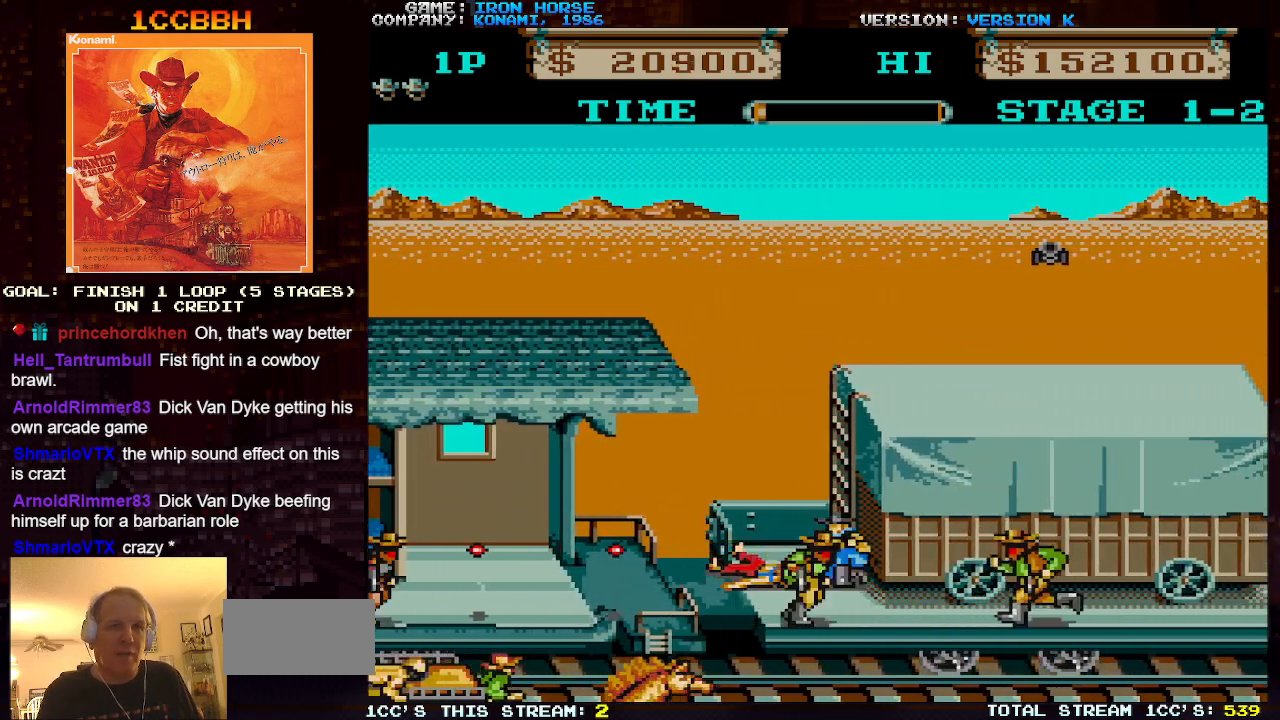
{"dt_ms": 500, "buttons": ["CROSS"], "left_stick": "center", "events": [[50, "SQUARE", "down"], [133, "SQUARE", "up"], [133, "left_stick", "center"], [233, "SQUARE", "down"], [317, "SQUARE", "up"], [400, "SQUARE", "down"], [500, "SQUARE", "up"]]}
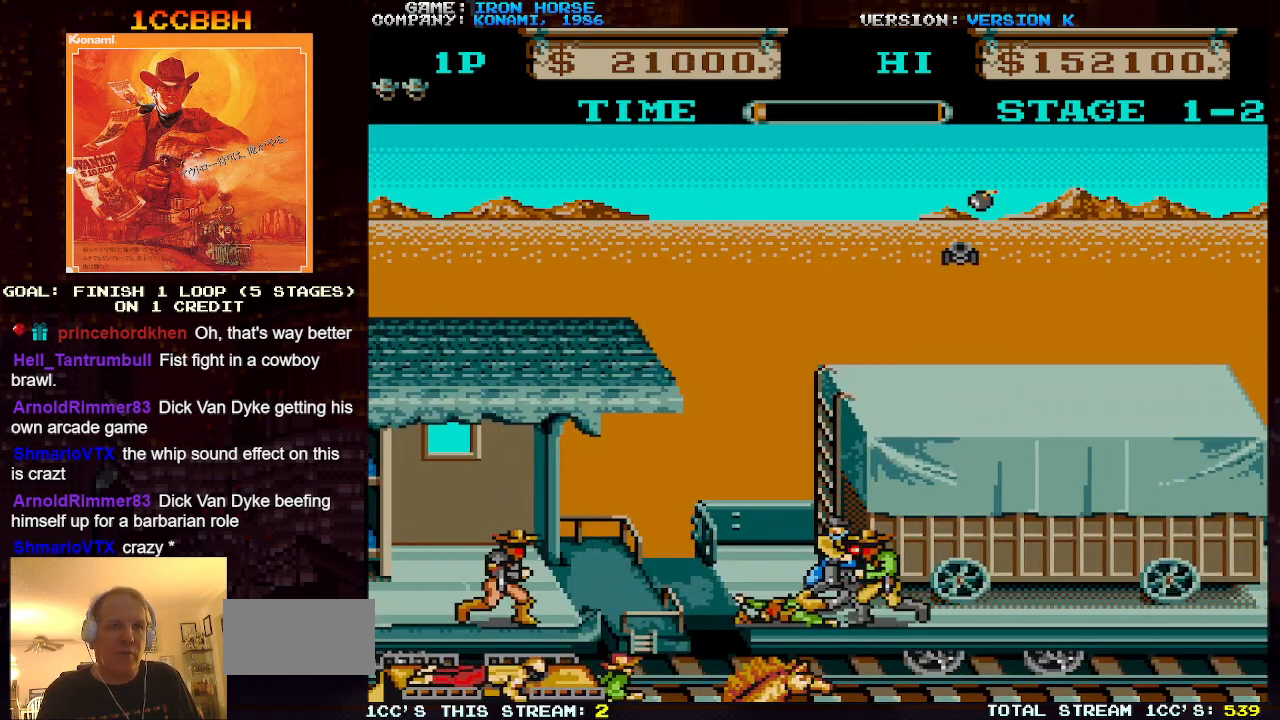
{"dt_ms": 500, "buttons": ["CROSS"], "left_stick": "center", "events": [[67, "SQUARE", "down"], [183, "SQUARE", "up"], [250, "SQUARE", "down"], [333, "SQUARE", "up"]]}
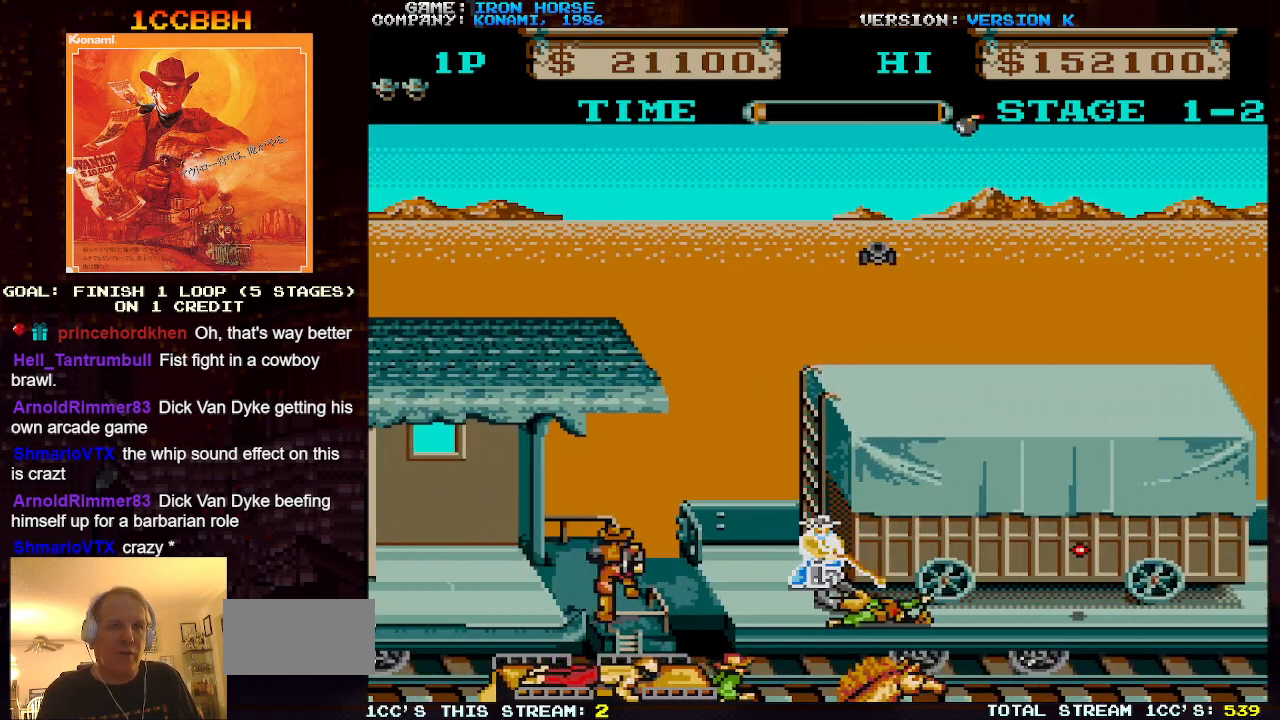
{"dt_ms": 500, "buttons": ["CROSS", "SQUARE"], "left_stick": "center", "events": [[17, "left_stick", "left"], [50, "SQUARE", "down"], [150, "SQUARE", "up"], [250, "SQUARE", "down"], [350, "SQUARE", "up"], [350, "left_stick", "center"], [450, "SQUARE", "down"]]}
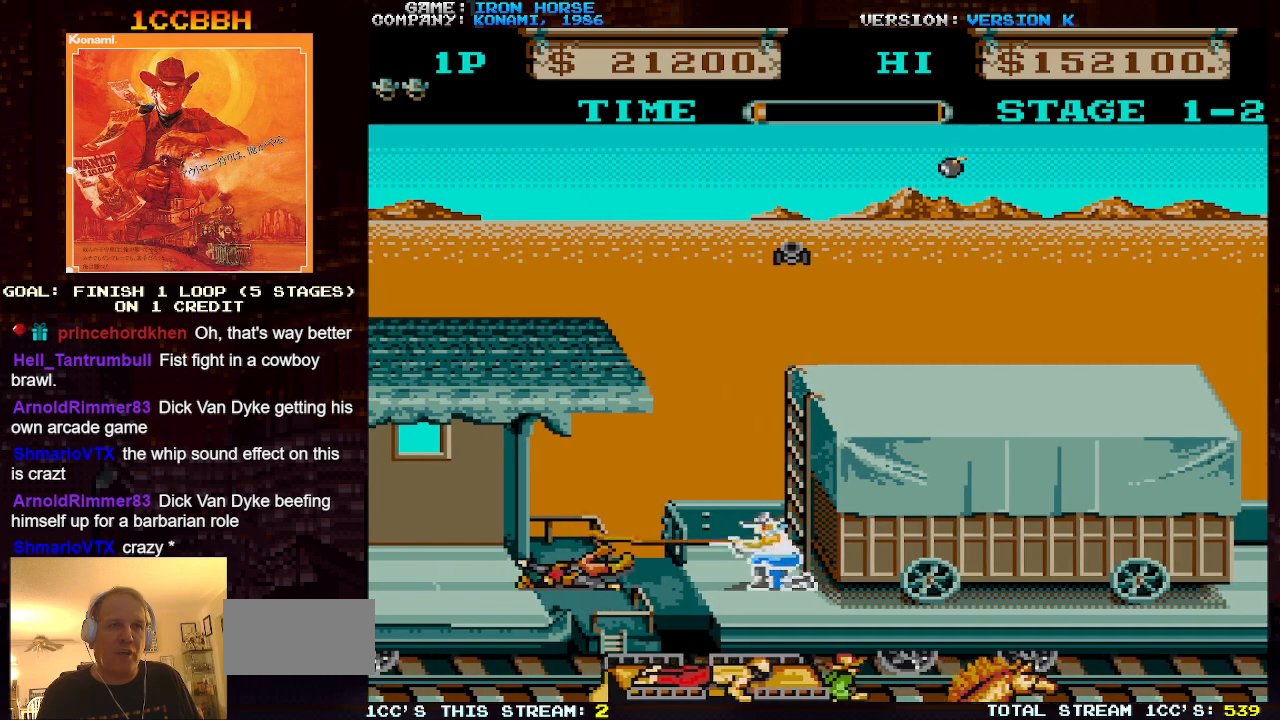
{"dt_ms": 500, "buttons": [], "left_stick": "down", "events": [[50, "SQUARE", "up"], [183, "SQUARE", "down"], [217, "SQUARE", "up"], [350, "CROSS", "up"], [400, "left_stick", "down"]]}
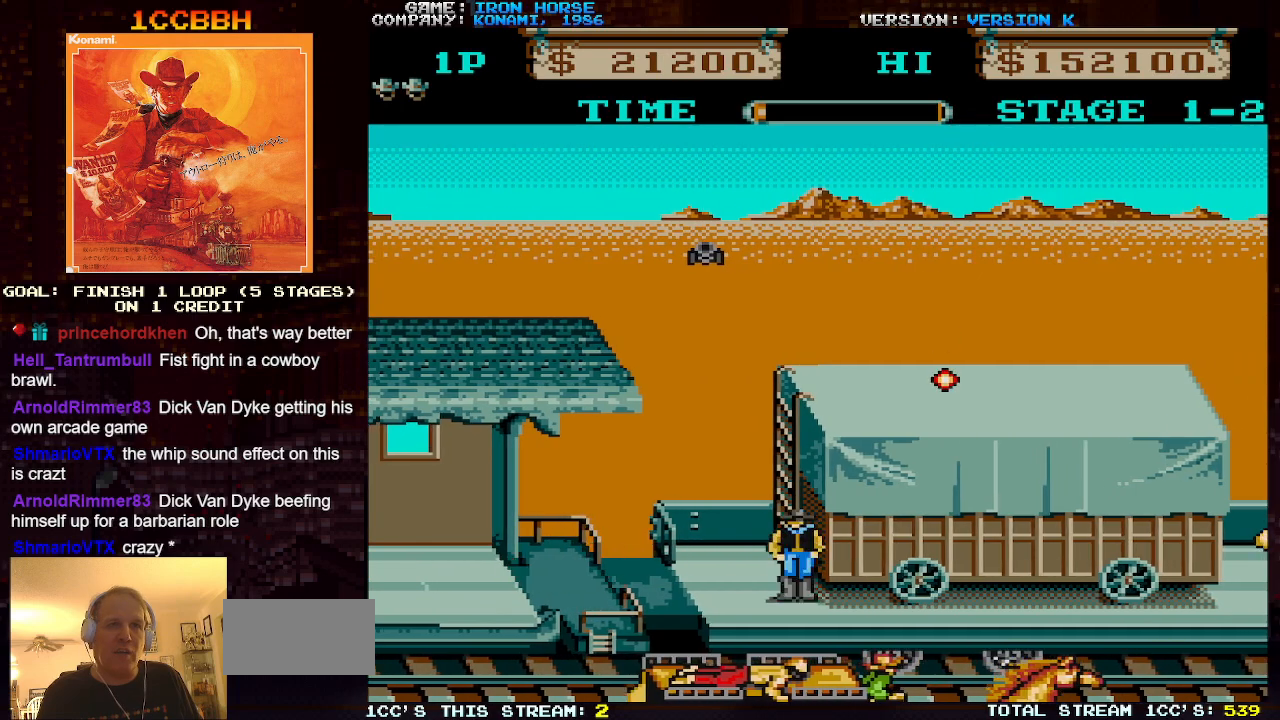
{"dt_ms": 500, "buttons": [], "left_stick": "right", "events": [[200, "left_stick", "right"]]}
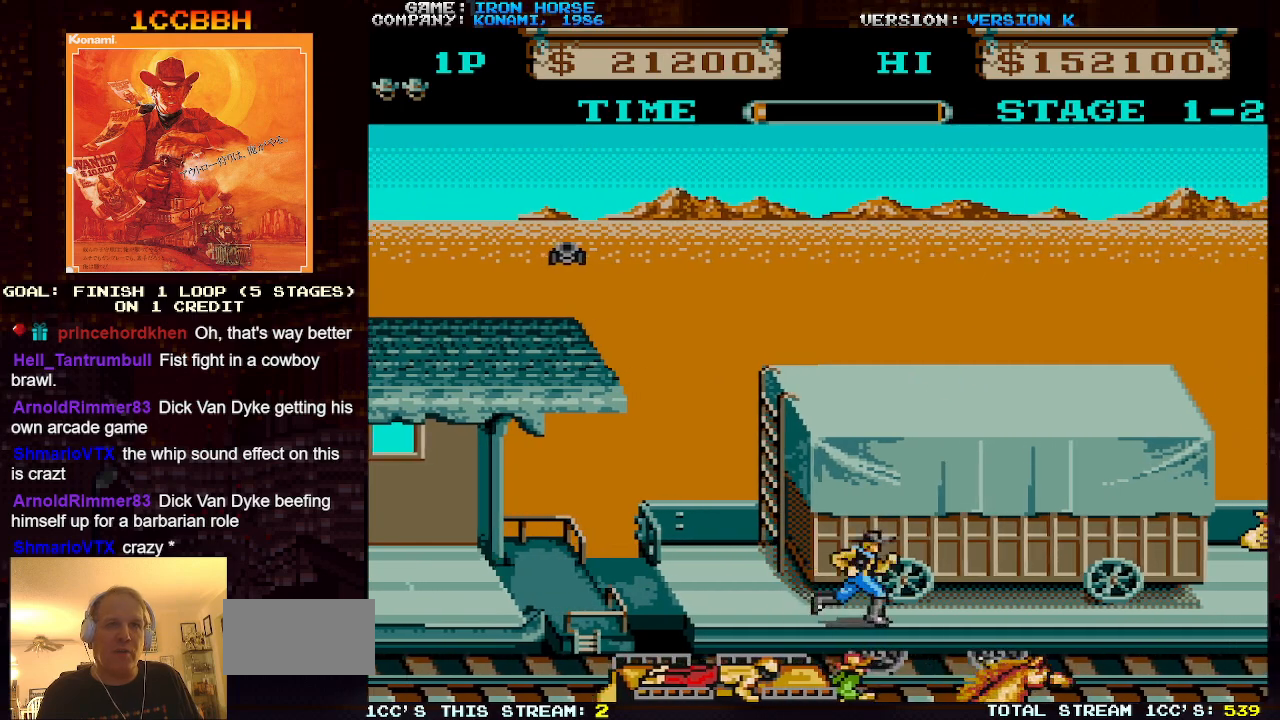
{"dt_ms": 500, "buttons": [], "left_stick": "right", "events": []}
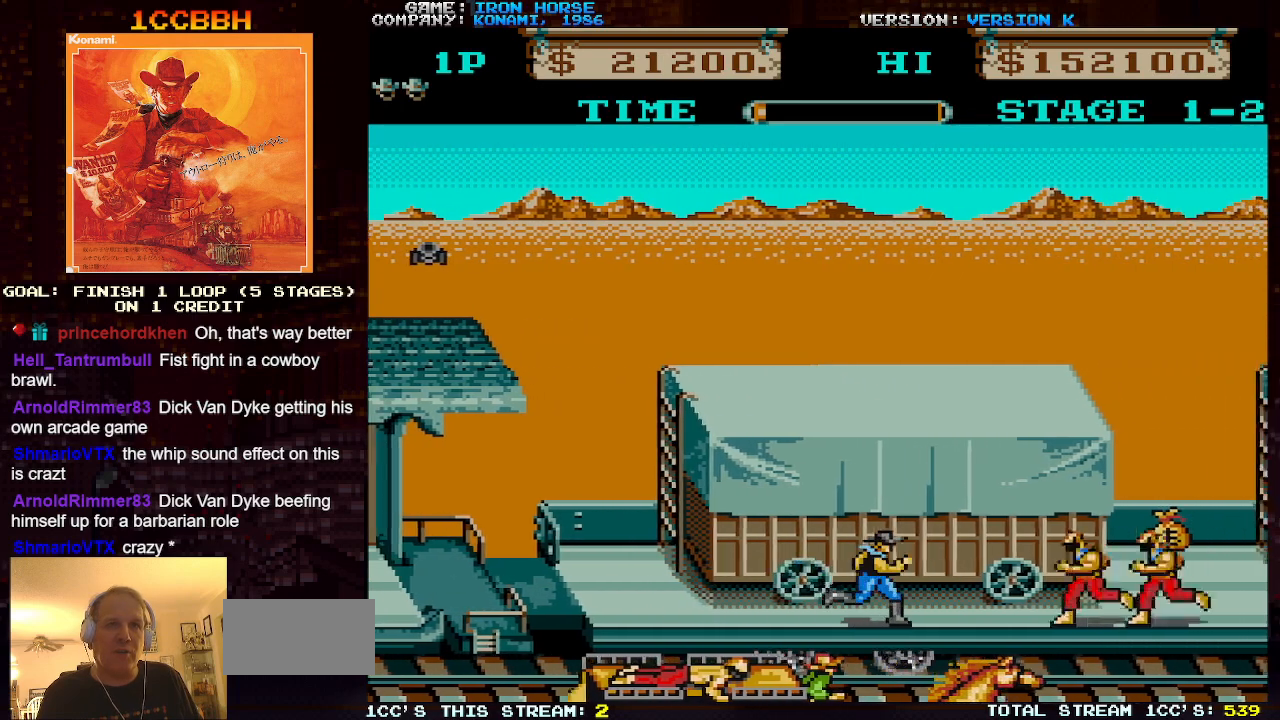
{"dt_ms": 1000, "buttons": [], "left_stick": "right"}
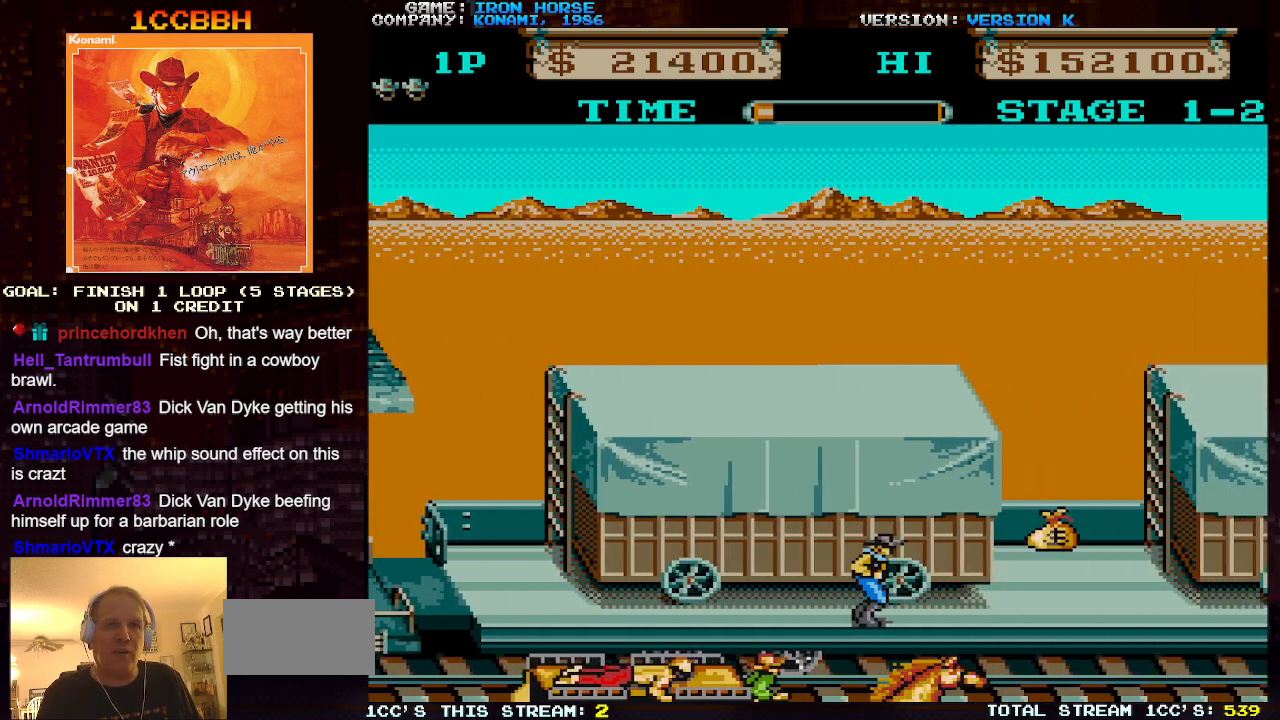
{"dt_ms": 500, "buttons": [], "left_stick": "right", "events": []}